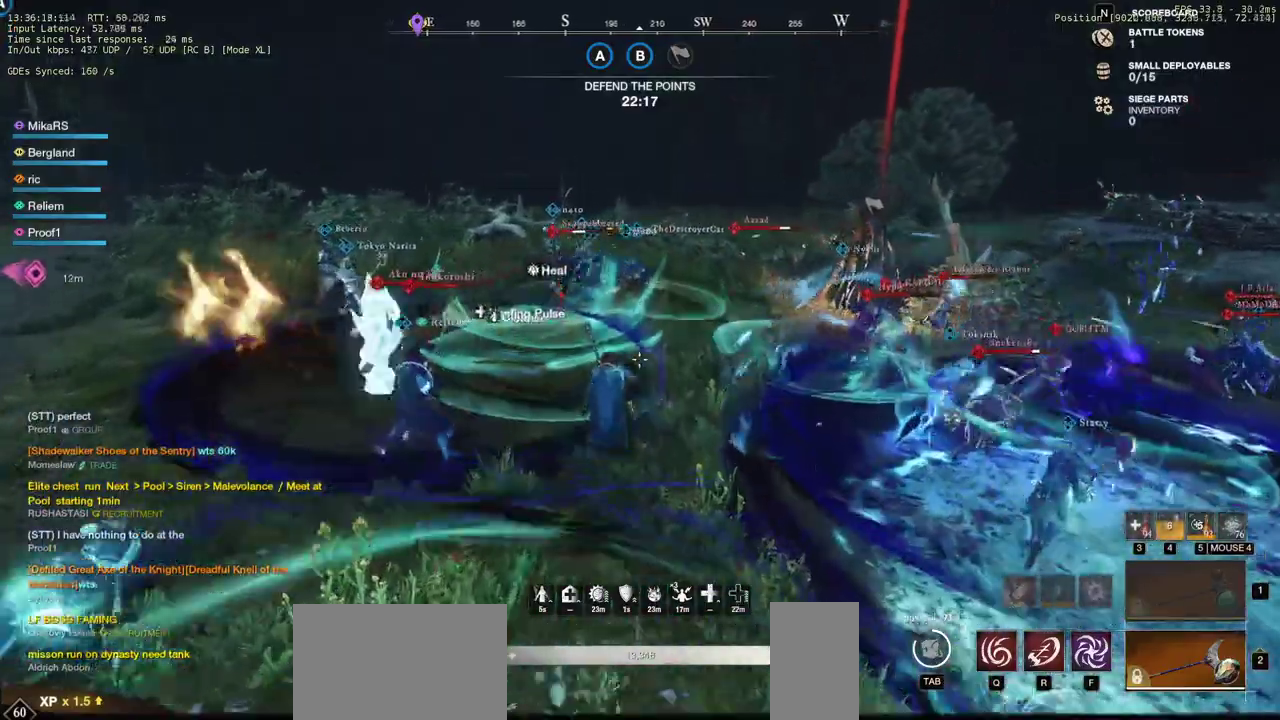
Gameplay with keyboard and mouse; each line is a JSON object with the keys and mouse buttons held at the frame after it. "events" lists presses ("down") and releases ("up") of "a", "ctrl", "d", "e", "q", "r", "s", "shift", "space", "tab", "w", "mouse_left", "mouse_wheel", "mouse_right", "mouse_mb4" and "mouse_mb5" between this image and that frame as [ms after this image, input, new state], when the widget could be followed in between. "mouse_left", "mouse_wheel", "mouse_right", "mouse_mb4", "mouse_mb5" = the "left", "wheel", "right", "mb4", "mb5" buttons of the "mouse" list. No other keys are recorded. "wheel" means that the mouse wheel is clicked or scrolled. Mouse movement is not recorded. Not read: f.
{"keys": ["w"], "mouse": [], "events": [[50, "a", "down"], [50, "shift", "down"], [217, "shift", "up"], [267, "a", "up"]]}
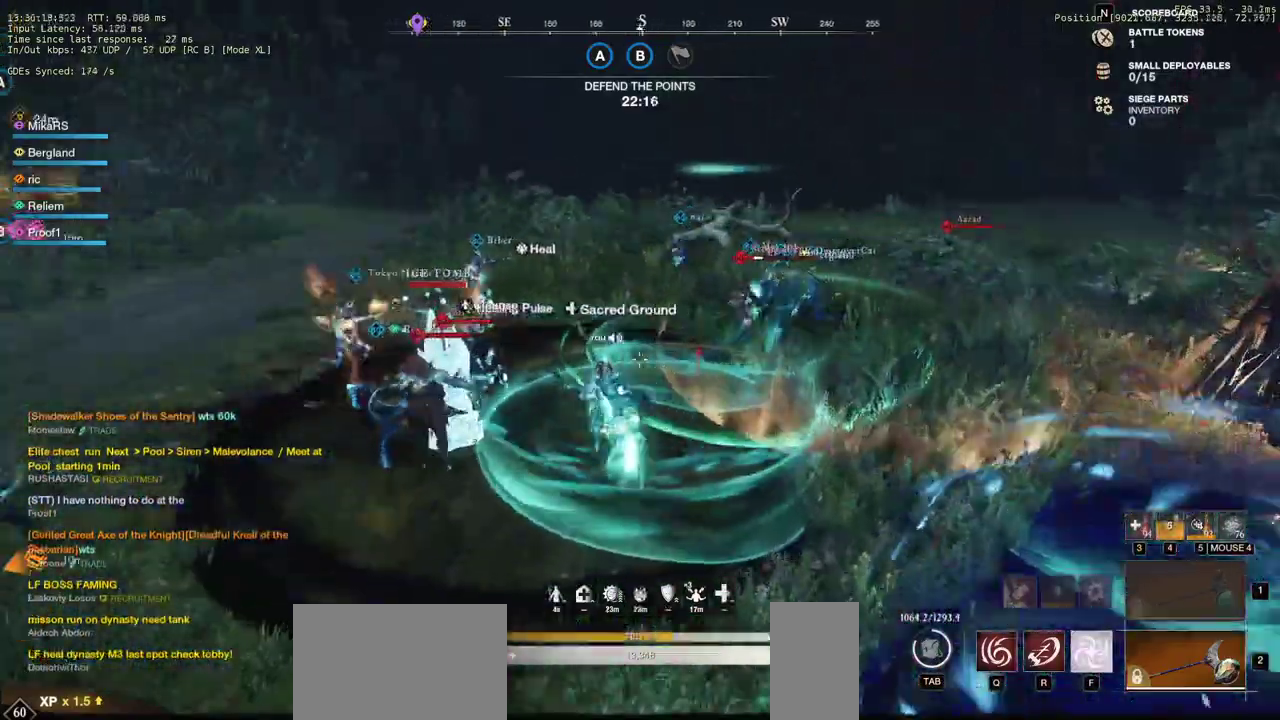
{"keys": ["a", "w"], "mouse": [], "events": [[250, "mouse_wheel", "down"], [350, "mouse_wheel", "up"], [383, "a", "down"]]}
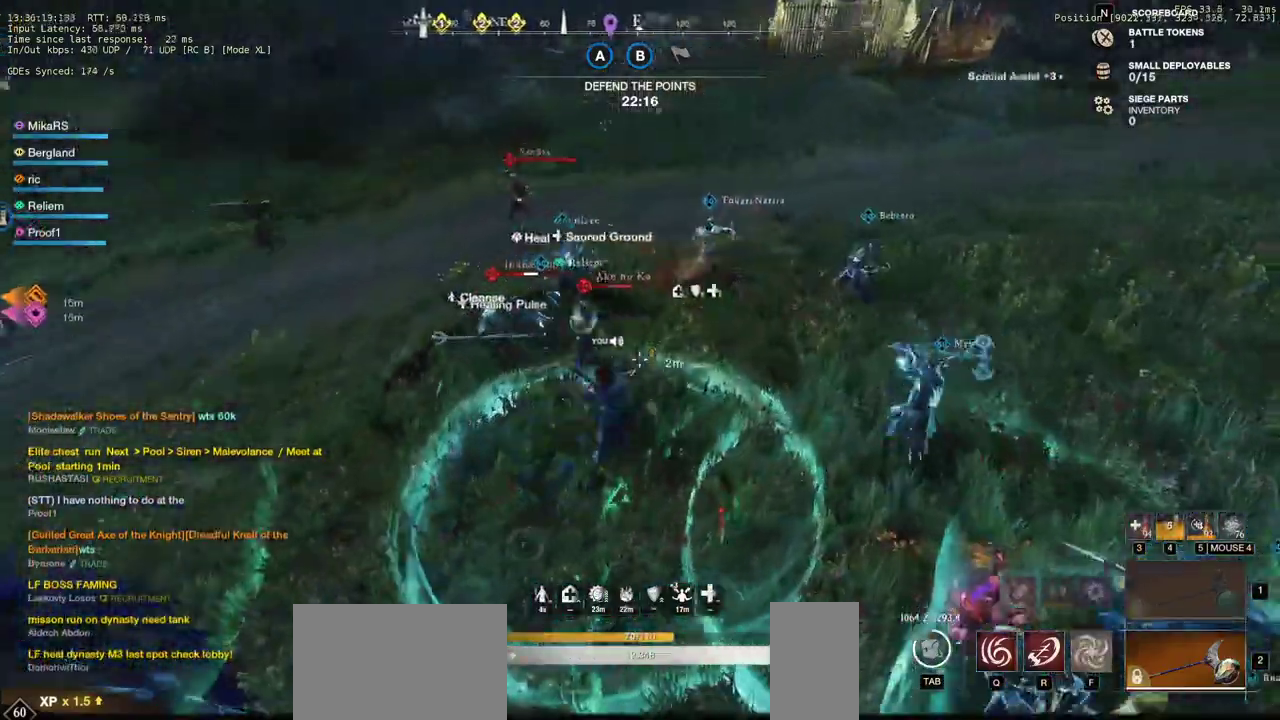
{"keys": ["a", "shift", "w"], "mouse": [], "events": [[317, "shift", "down"], [433, "shift", "up"], [500, "shift", "down"]]}
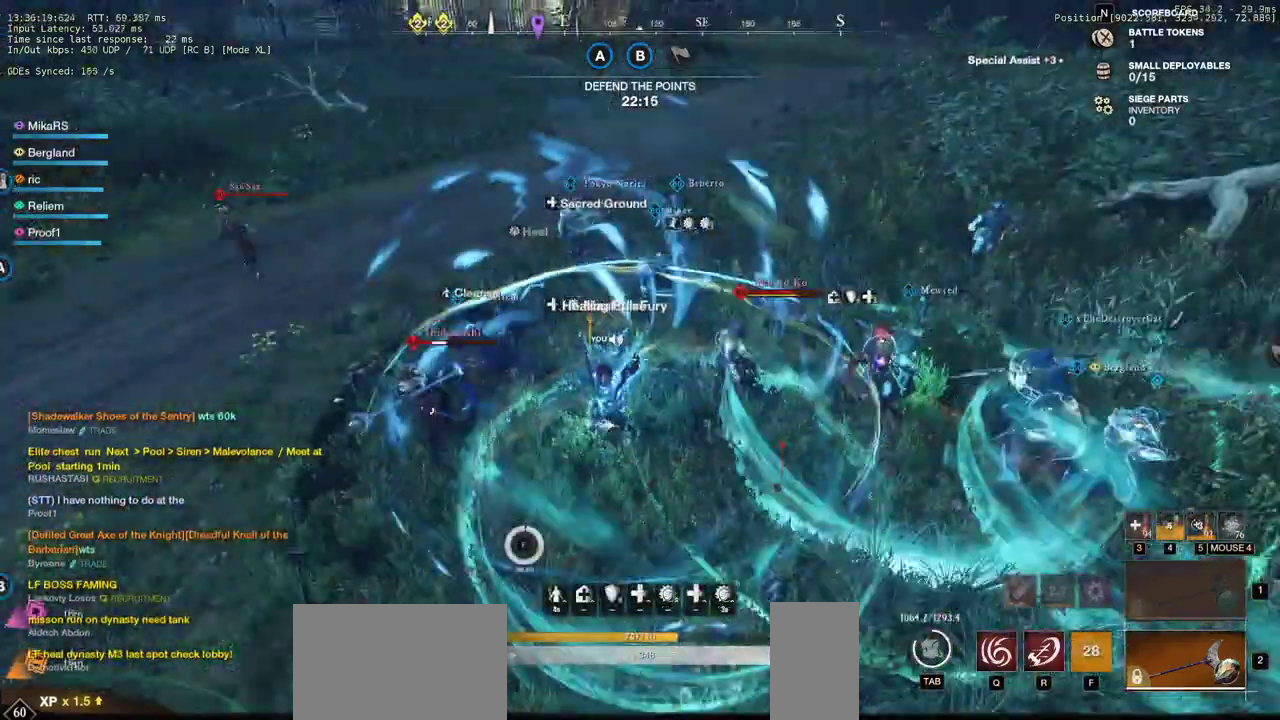
{"keys": ["w"], "mouse": [], "events": [[117, "shift", "up"], [183, "shift", "down"], [317, "shift", "up"], [333, "a", "up"]]}
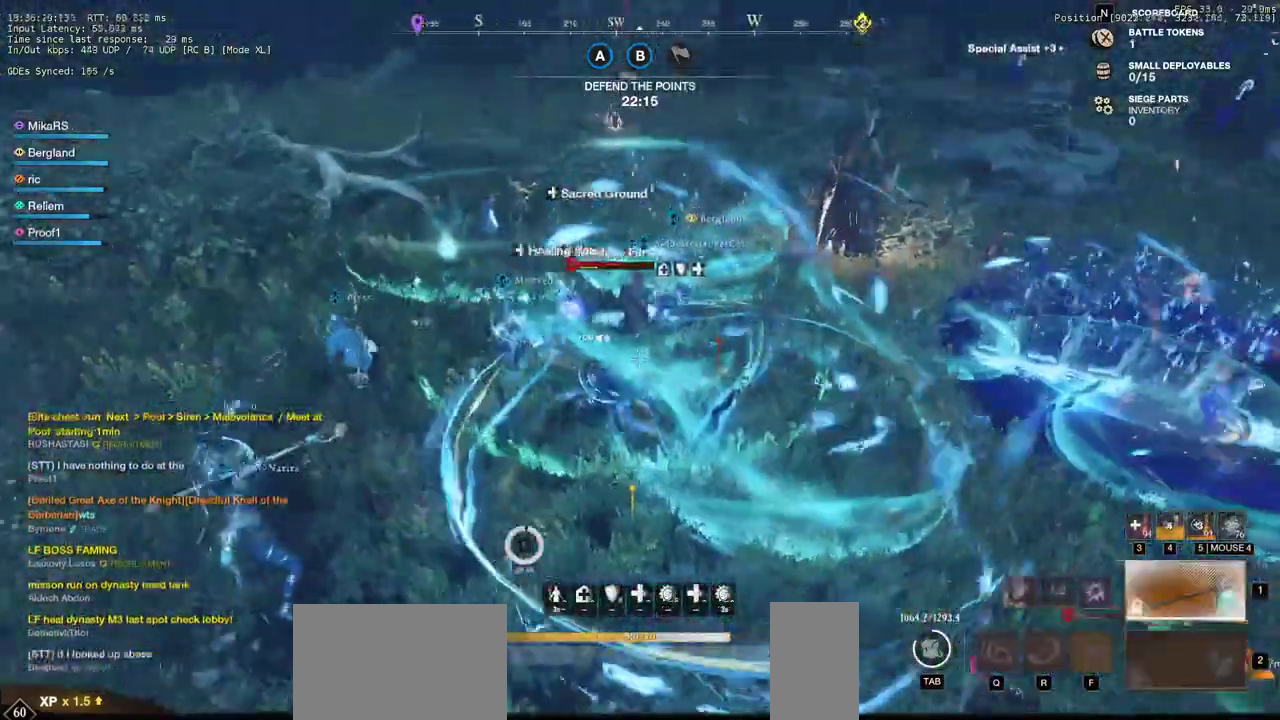
{"keys": ["w"], "mouse": [], "events": []}
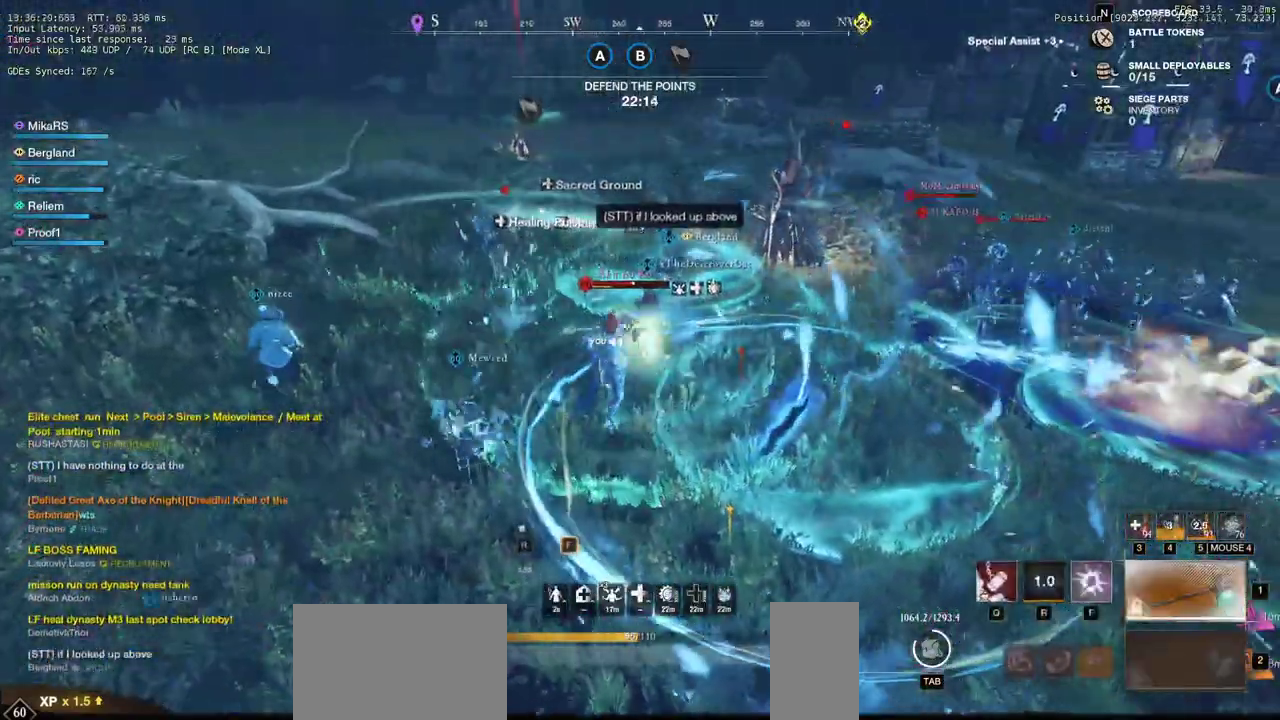
{"keys": ["d", "w"], "mouse": [], "events": [[33, "d", "down"]]}
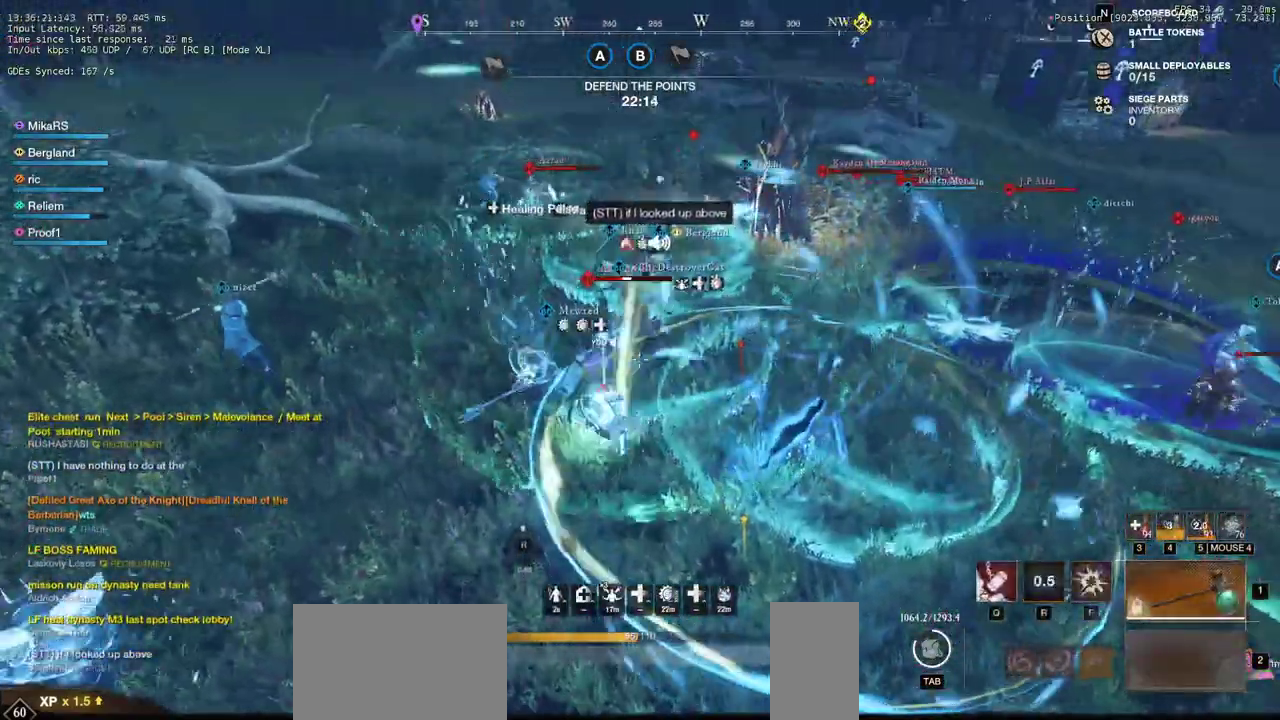
{"keys": ["w"], "mouse": [], "events": [[217, "mouse_left", "down"], [300, "mouse_left", "up"], [317, "d", "up"], [400, "mouse_left", "down"], [483, "mouse_left", "up"]]}
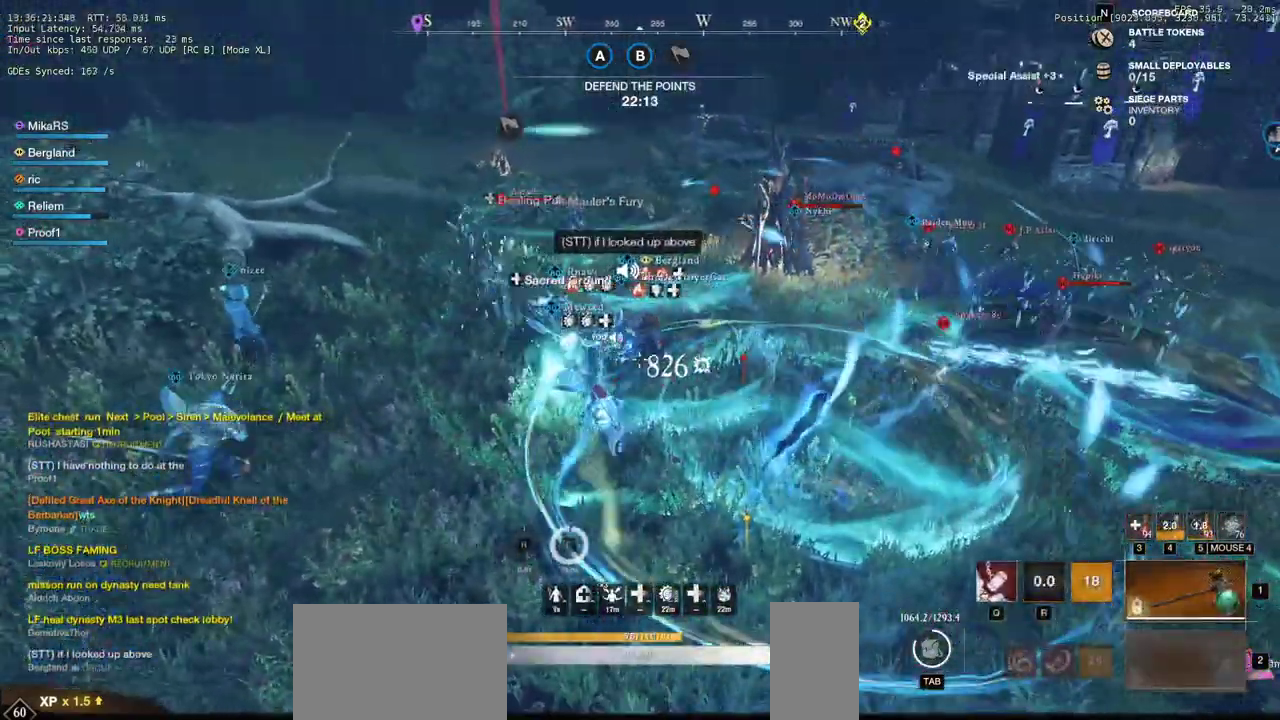
{"keys": ["d", "w"], "mouse": [], "events": [[67, "mouse_left", "down"], [150, "mouse_left", "up"], [217, "mouse_left", "down"], [283, "d", "down"], [317, "mouse_left", "up"], [367, "mouse_left", "down"], [483, "mouse_left", "up"]]}
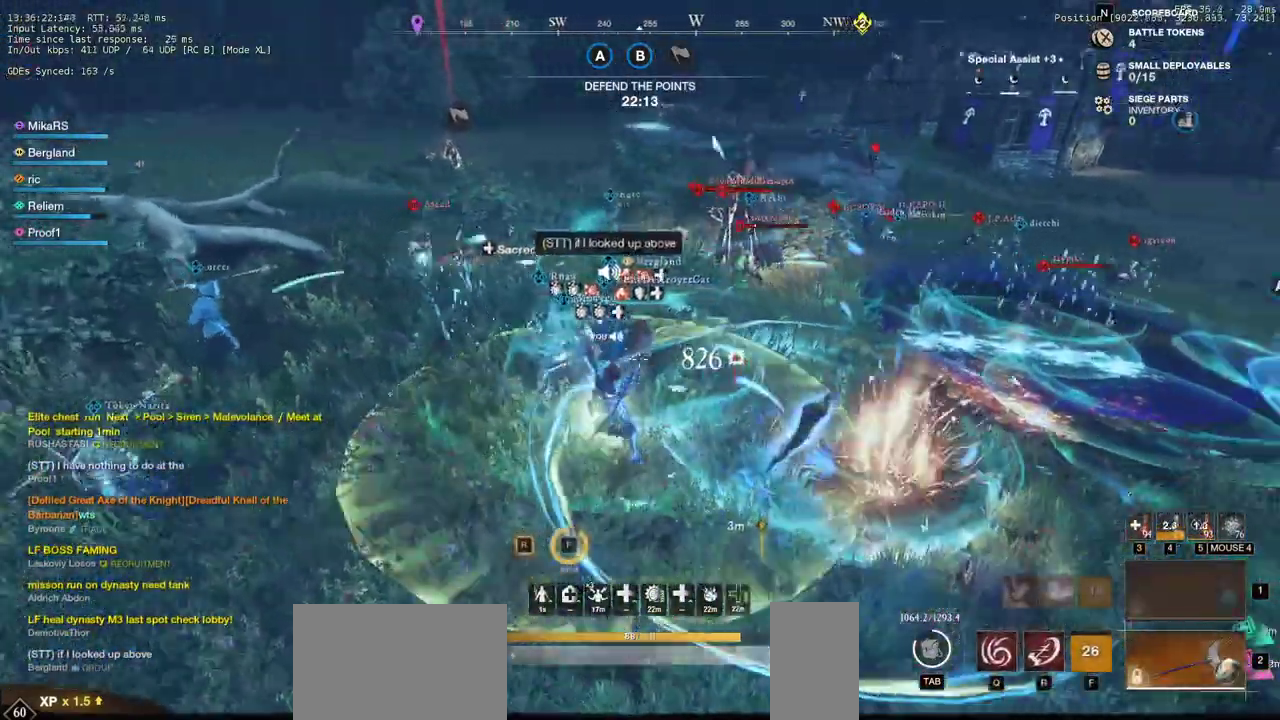
{"keys": ["d", "w"], "mouse": [], "events": [[217, "shift", "down"], [400, "shift", "up"]]}
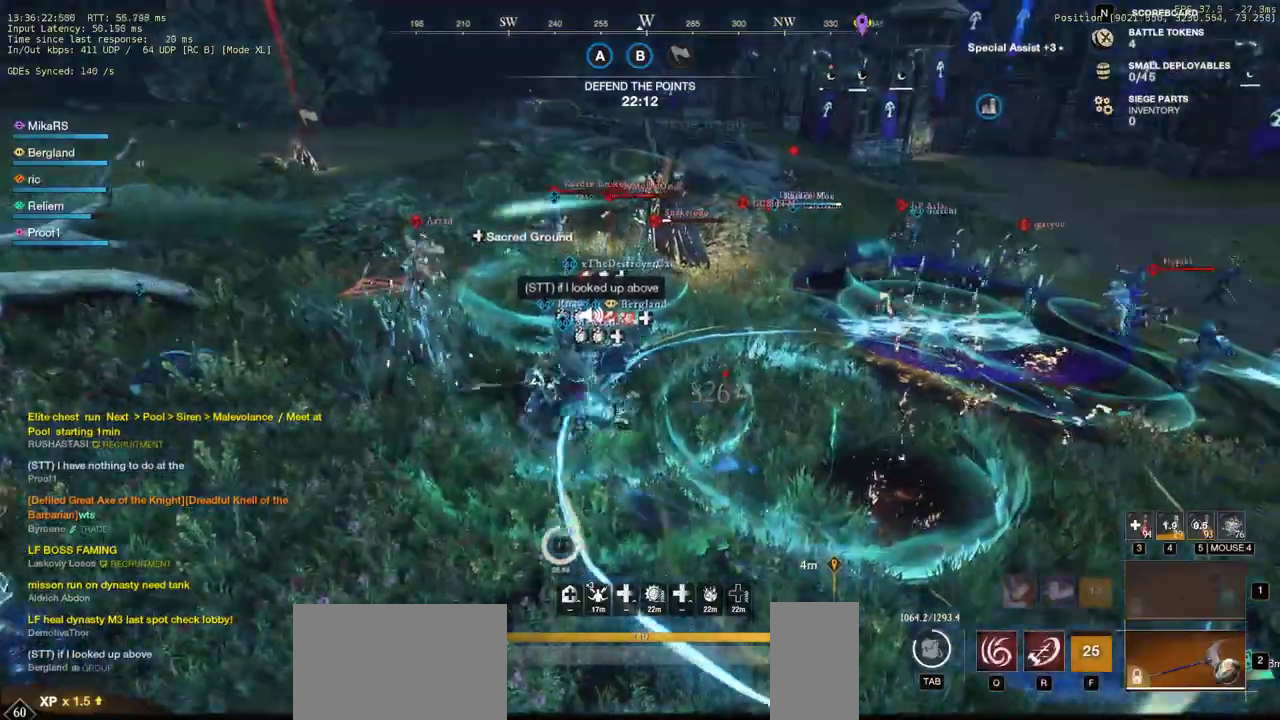
{"keys": ["r", "w"], "mouse": [], "events": [[133, "d", "up"], [267, "r", "down"], [333, "r", "up"], [433, "r", "down"]]}
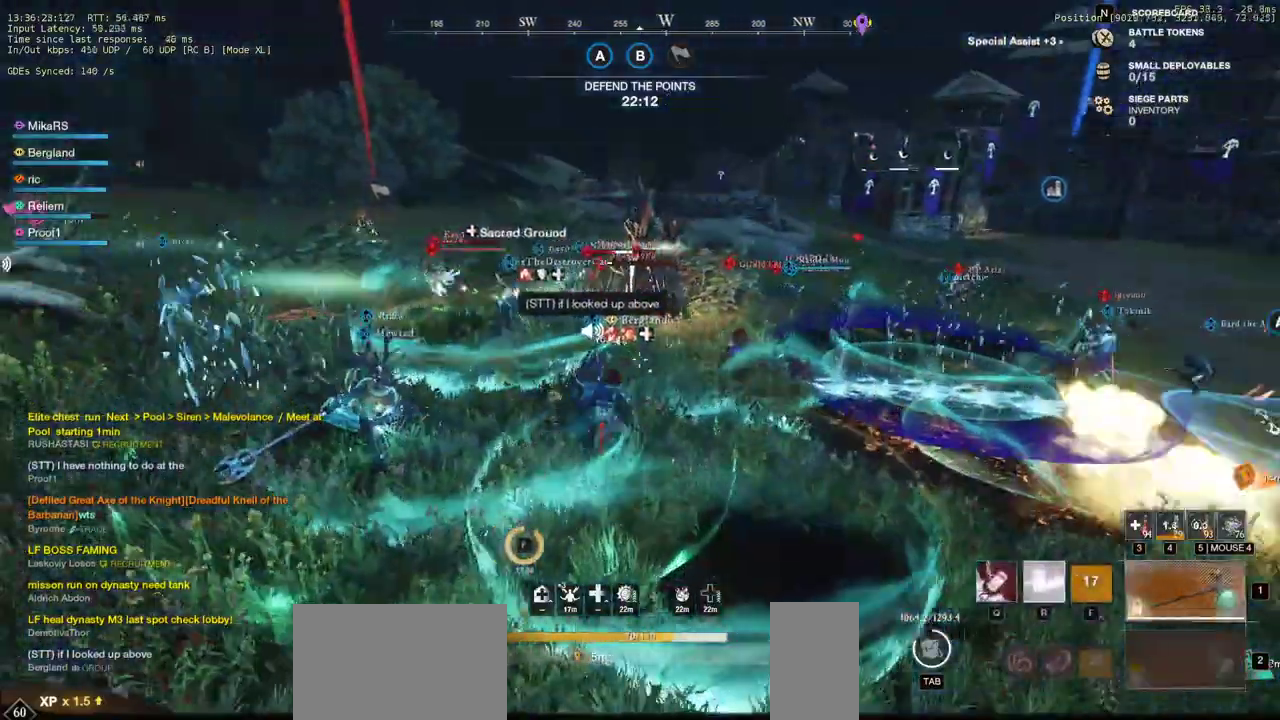
{"keys": ["w"], "mouse": [], "events": [[17, "r", "up"], [183, "d", "down"], [333, "d", "up"]]}
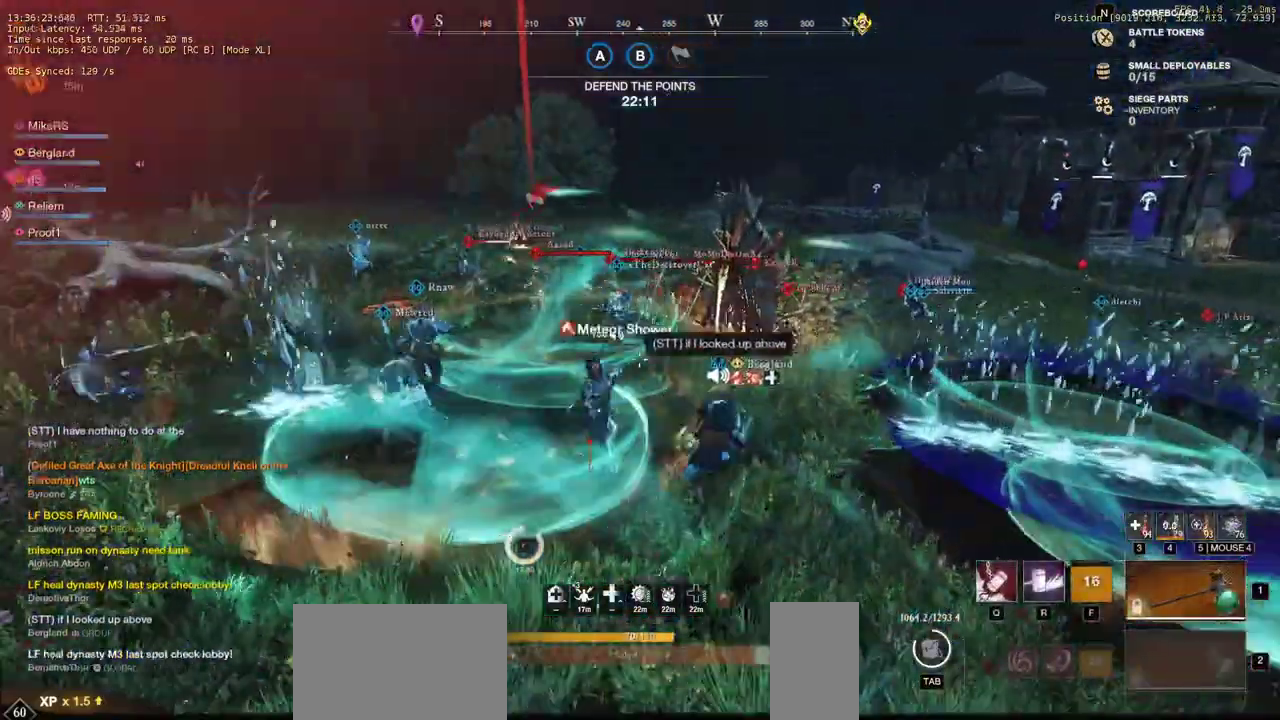
{"keys": ["w"], "mouse": [], "events": []}
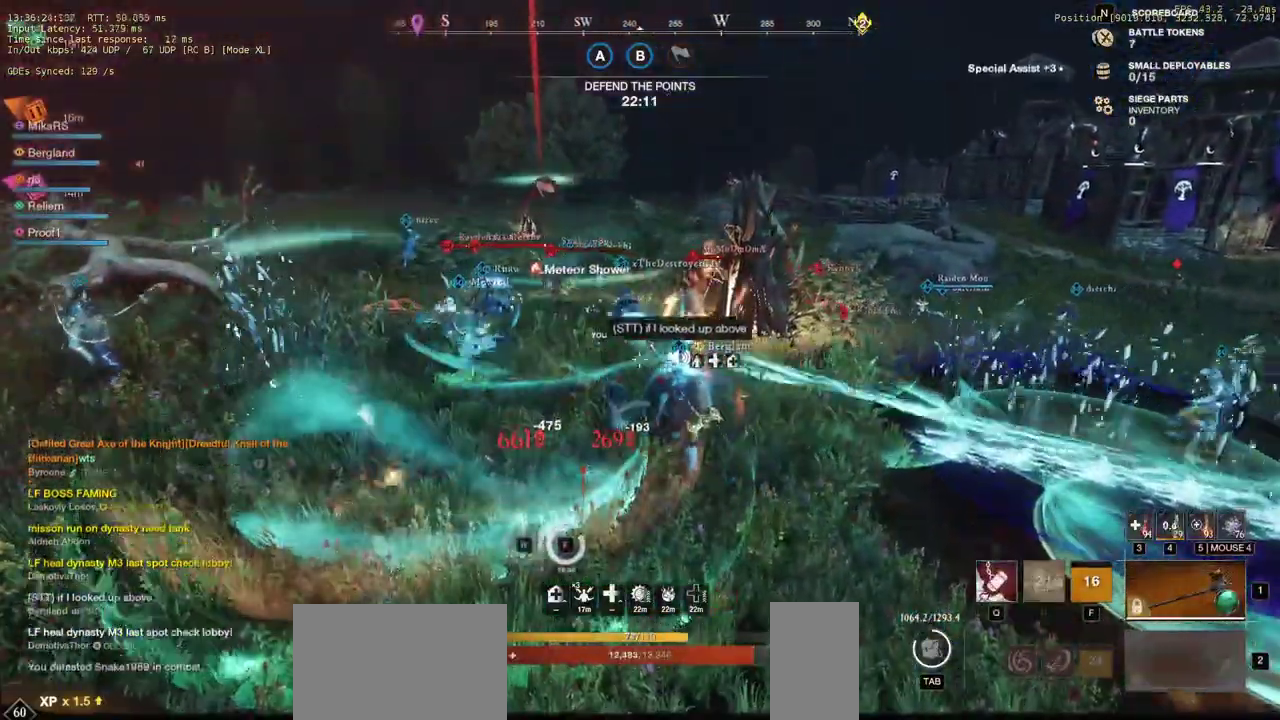
{"keys": ["d", "w"], "mouse": [], "events": [[200, "a", "down"], [367, "a", "up"], [500, "d", "down"]]}
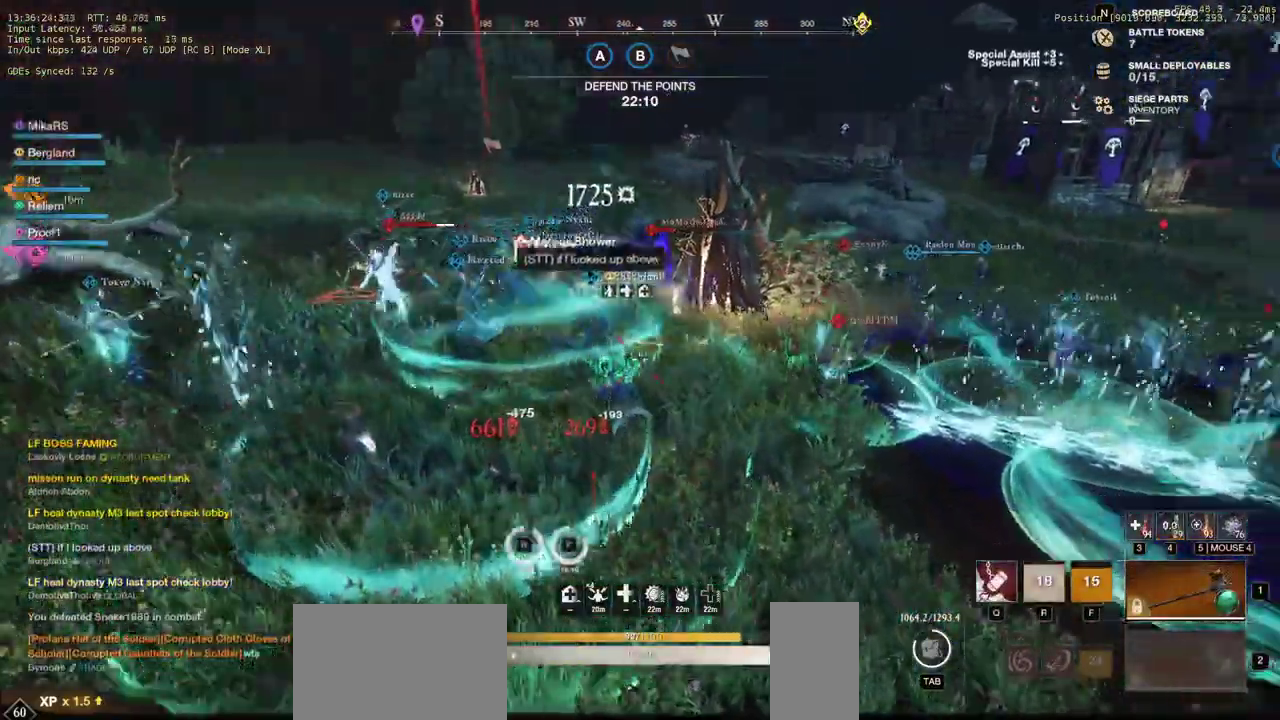
{"keys": ["a", "w"], "mouse": [], "events": [[150, "d", "up"], [233, "a", "down"]]}
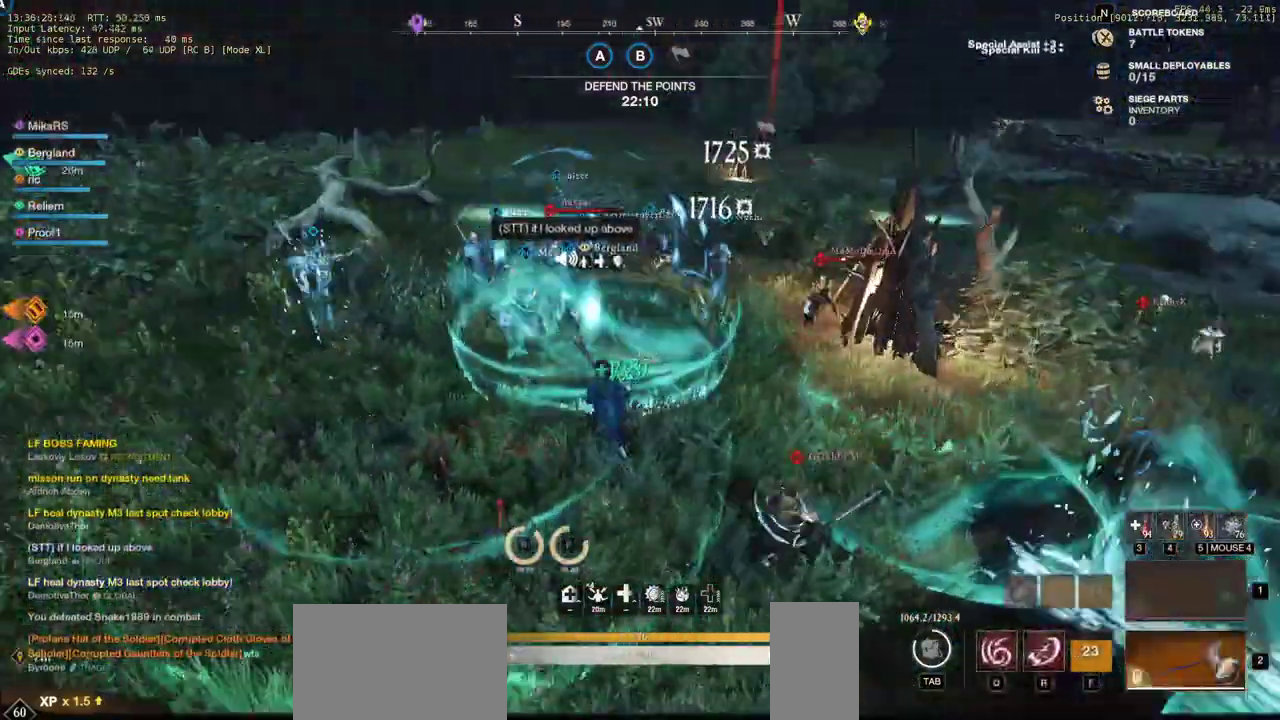
{"keys": ["a", "w"], "mouse": [], "events": [[133, "a", "up"], [467, "a", "down"]]}
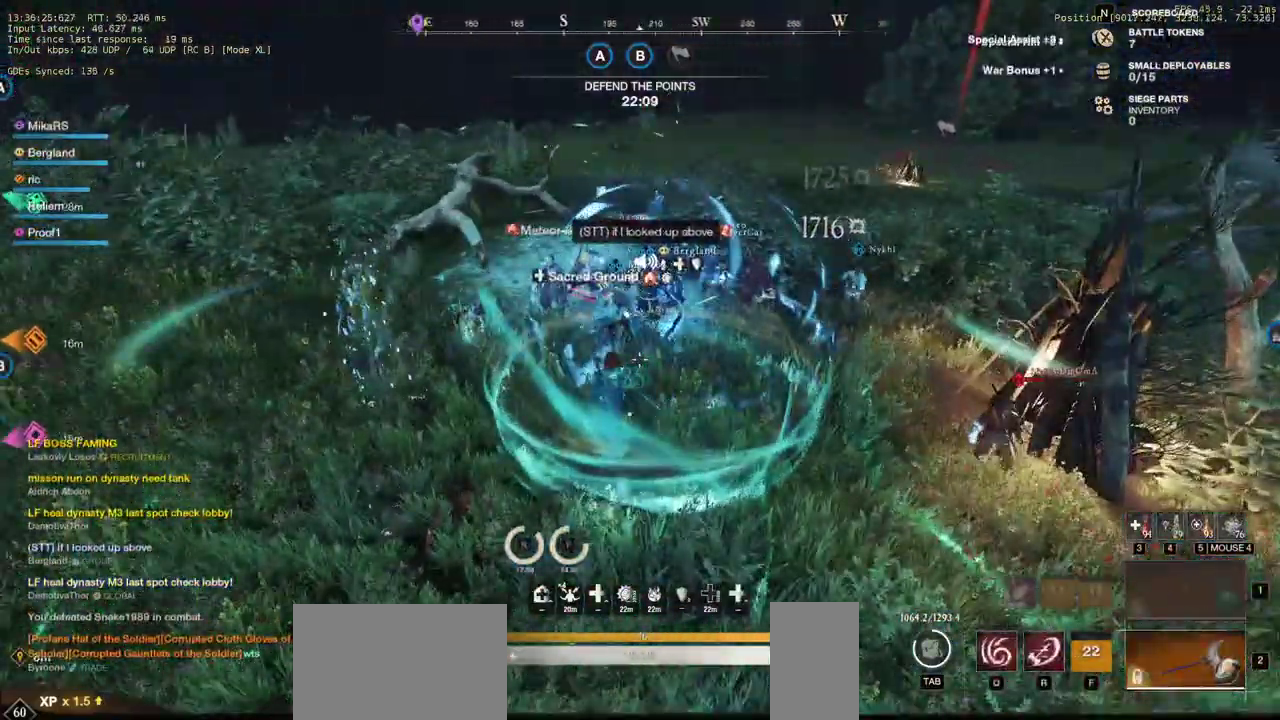
{"keys": ["w"], "mouse": [], "events": [[250, "a", "up"]]}
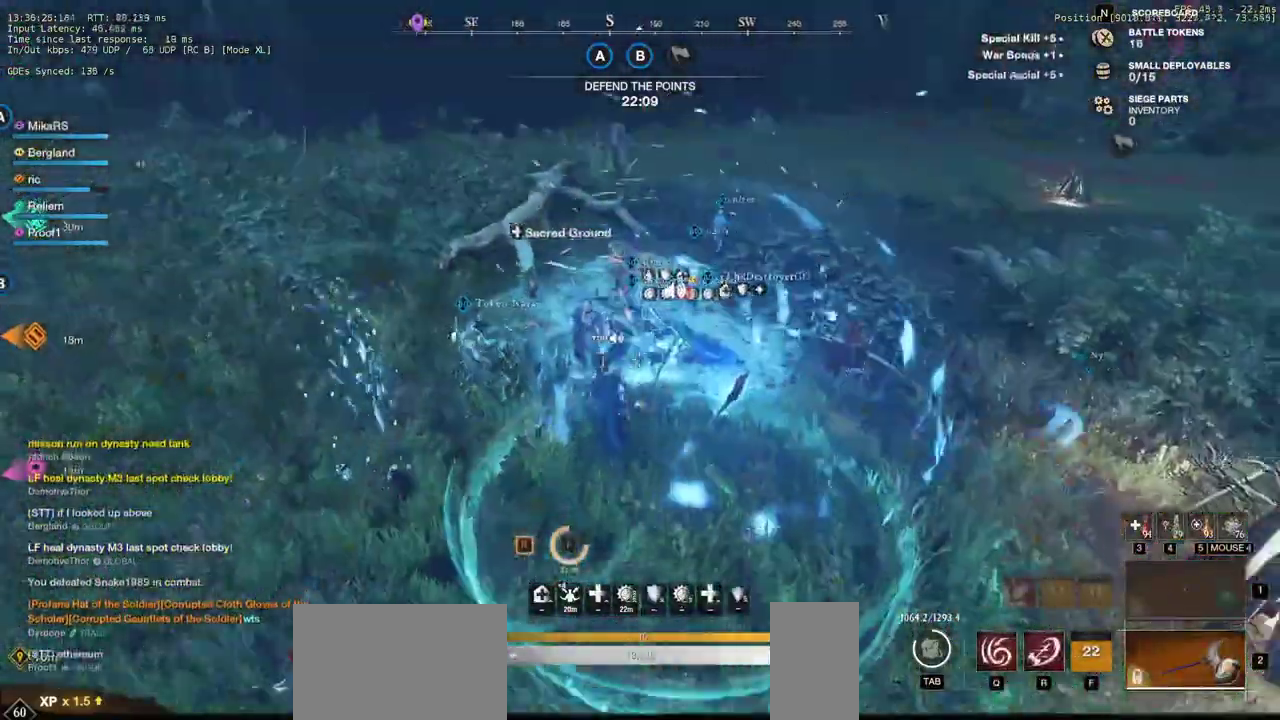
{"keys": ["d", "w"], "mouse": [], "events": [[117, "a", "down"], [383, "a", "up"], [383, "d", "down"]]}
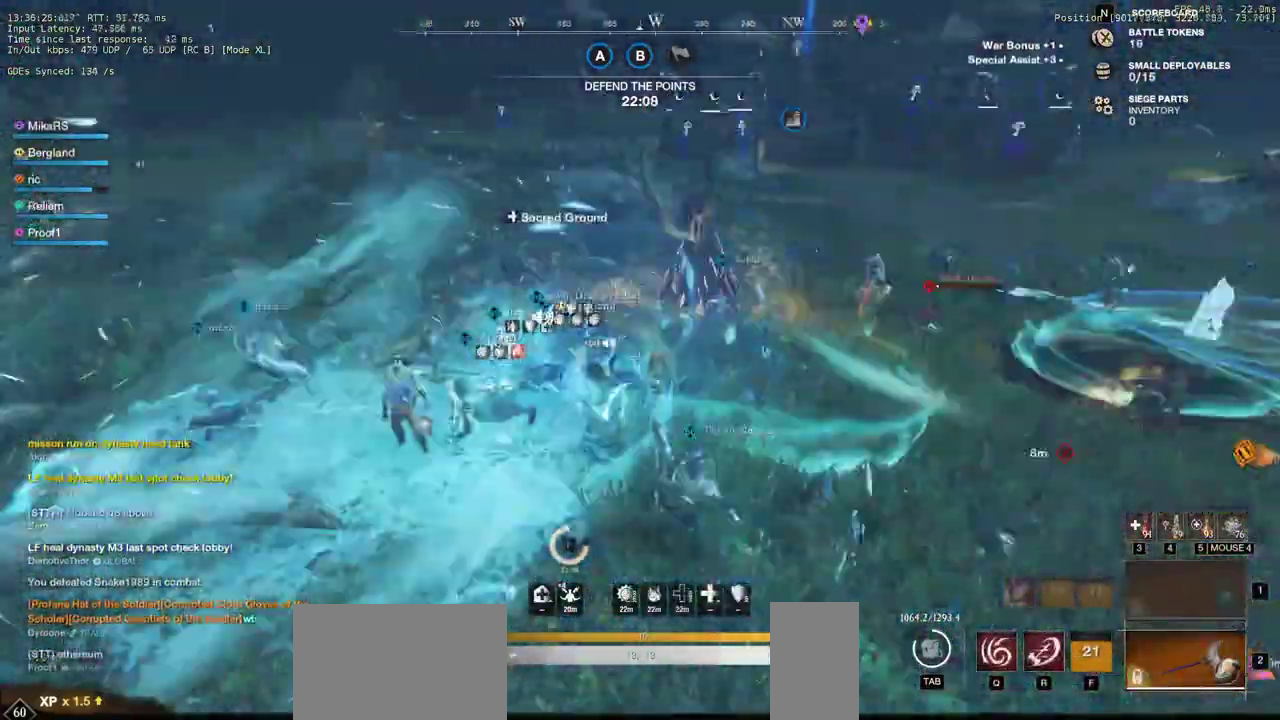
{"keys": ["d", "w"], "mouse": [], "events": [[17, "shift", "down"], [167, "shift", "up"]]}
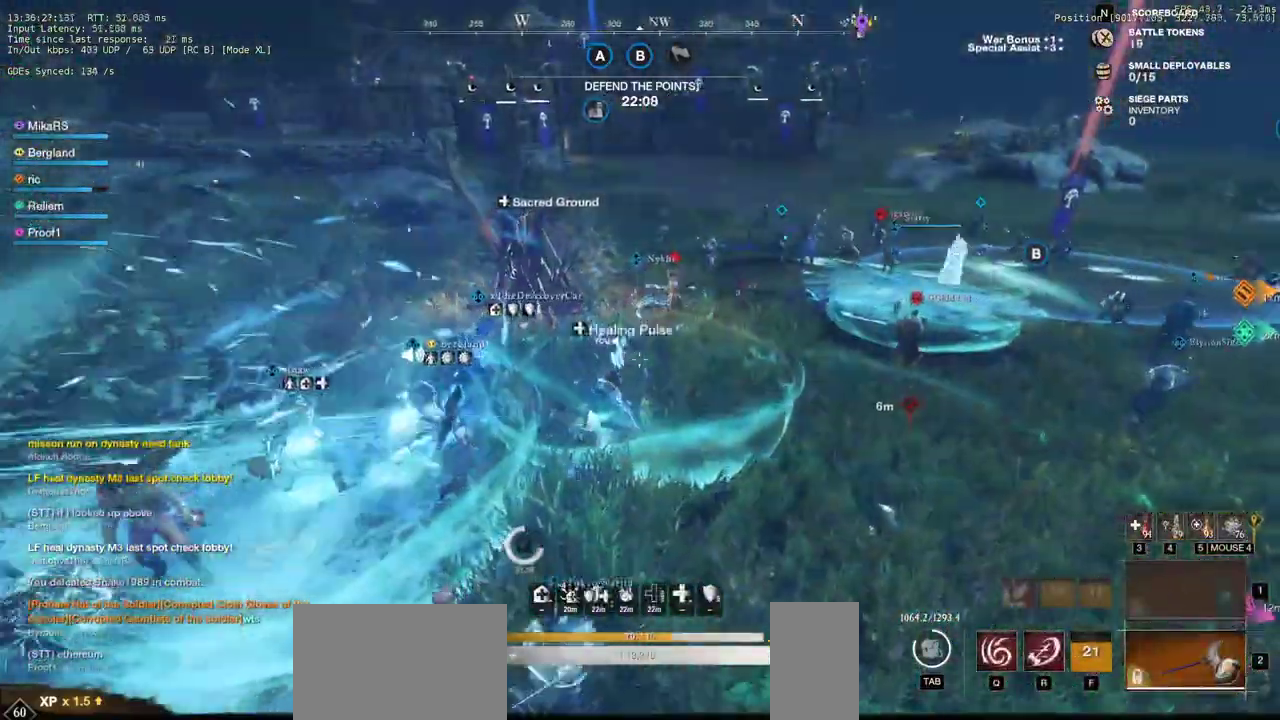
{"keys": ["w"], "mouse": [], "events": [[300, "d", "up"]]}
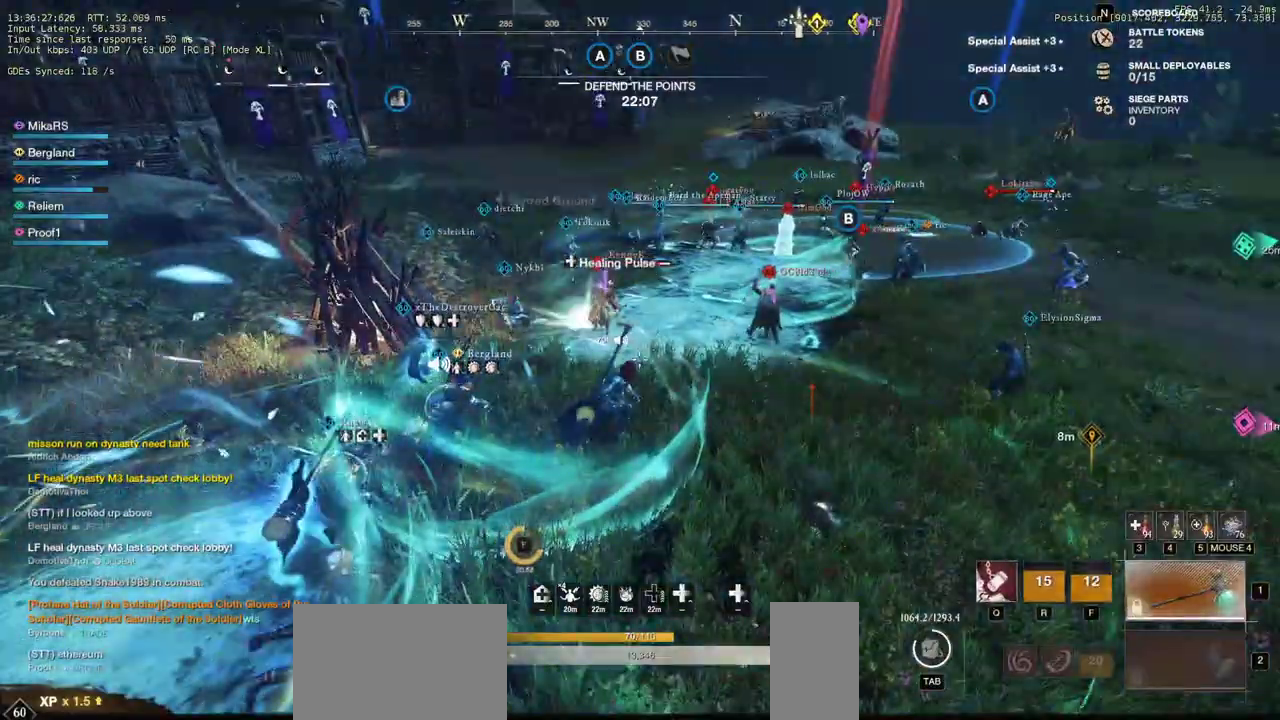
{"keys": ["w"], "mouse": [], "events": [[50, "mouse_wheel", "down"], [167, "mouse_wheel", "up"], [233, "q", "down"], [367, "q", "up"]]}
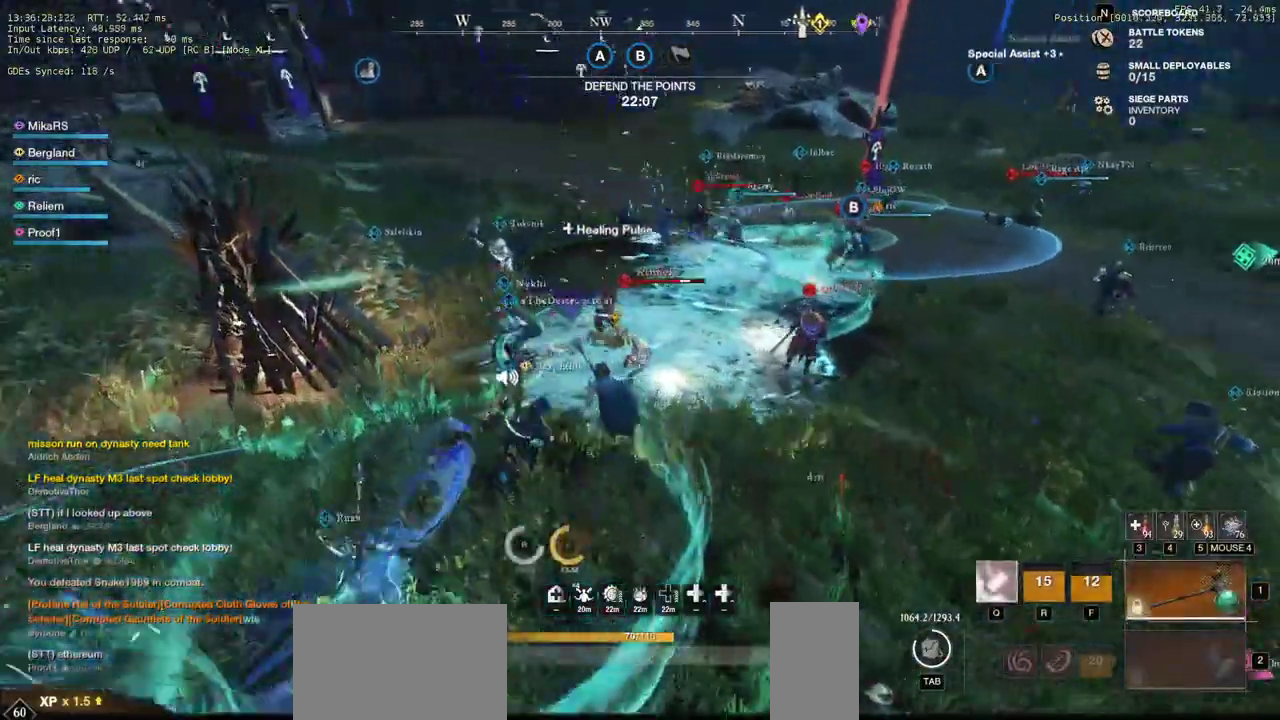
{"keys": ["d", "w"], "mouse": [], "events": [[117, "d", "down"]]}
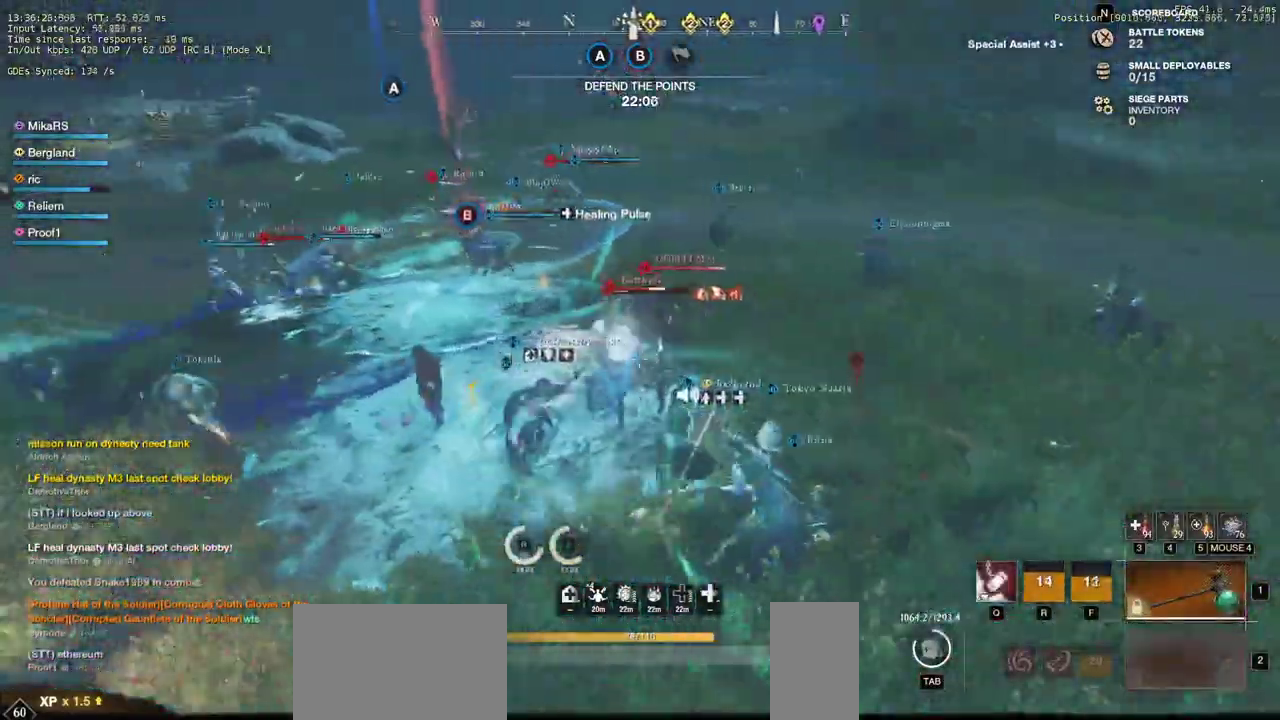
{"keys": ["d", "w"], "mouse": [], "events": [[233, "shift", "down"], [367, "shift", "up"], [417, "mouse_left", "down"], [500, "mouse_left", "up"]]}
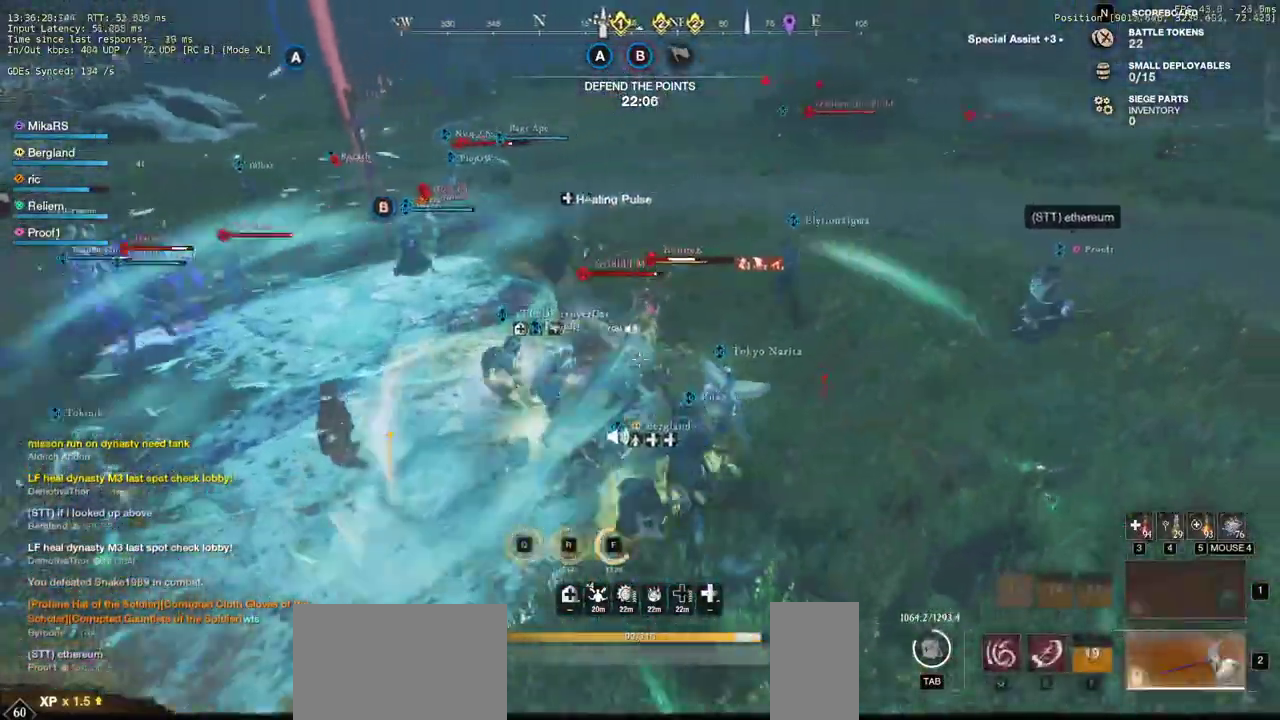
{"keys": ["w"], "mouse": ["left"], "events": [[83, "mouse_left", "down"], [100, "d", "up"], [167, "mouse_left", "up"], [233, "mouse_left", "down"], [333, "mouse_left", "up"], [400, "mouse_left", "down"]]}
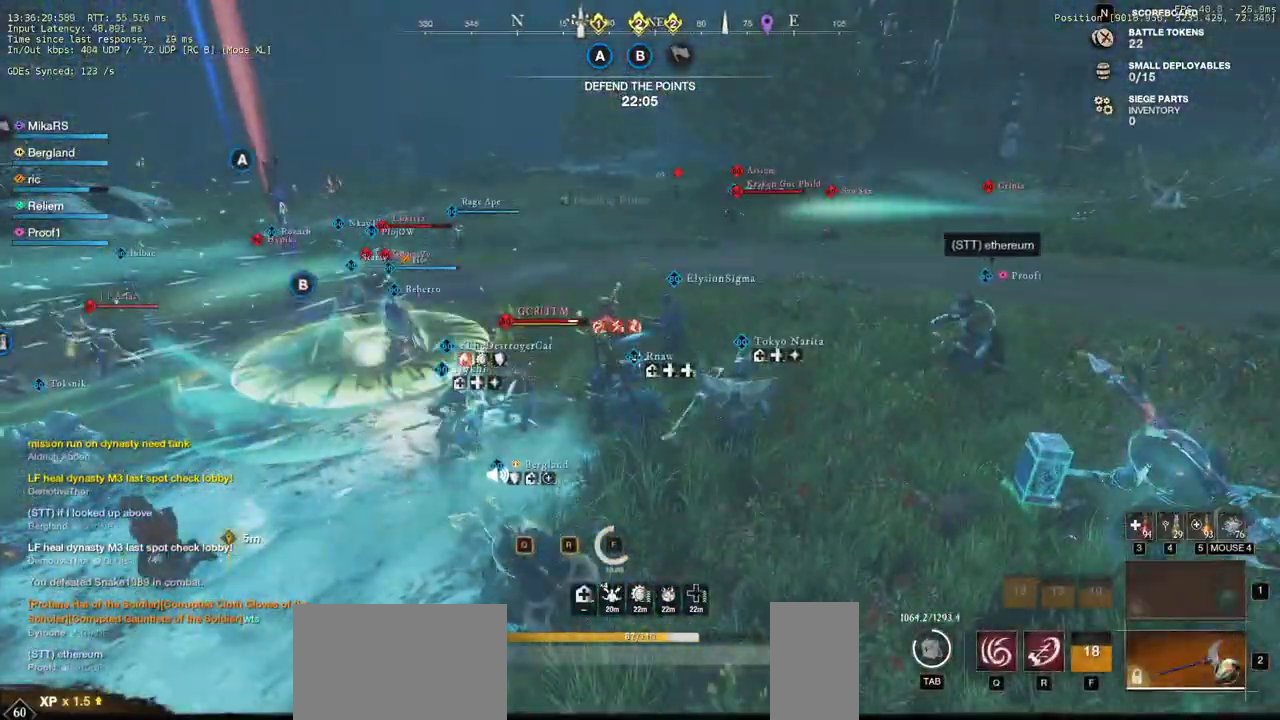
{"keys": ["d", "w"], "mouse": ["left"], "events": [[17, "mouse_left", "up"], [67, "mouse_left", "down"], [183, "mouse_left", "up"], [217, "a", "down"], [267, "mouse_left", "down"], [283, "a", "up"], [333, "d", "down"], [350, "mouse_left", "up"], [433, "mouse_left", "down"]]}
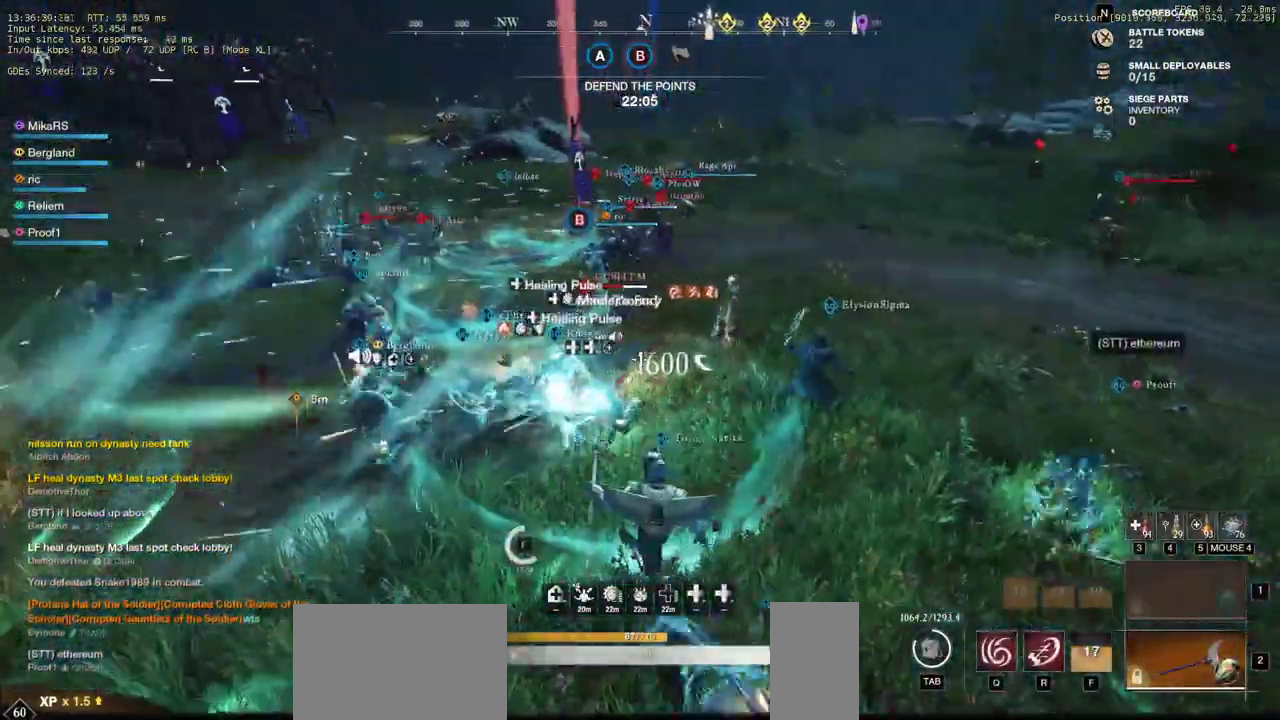
{"keys": ["d", "shift", "w"], "mouse": [], "events": [[33, "mouse_left", "up"], [100, "mouse_left", "down"], [200, "mouse_left", "up"], [267, "mouse_left", "down"], [400, "mouse_left", "up"], [483, "shift", "down"]]}
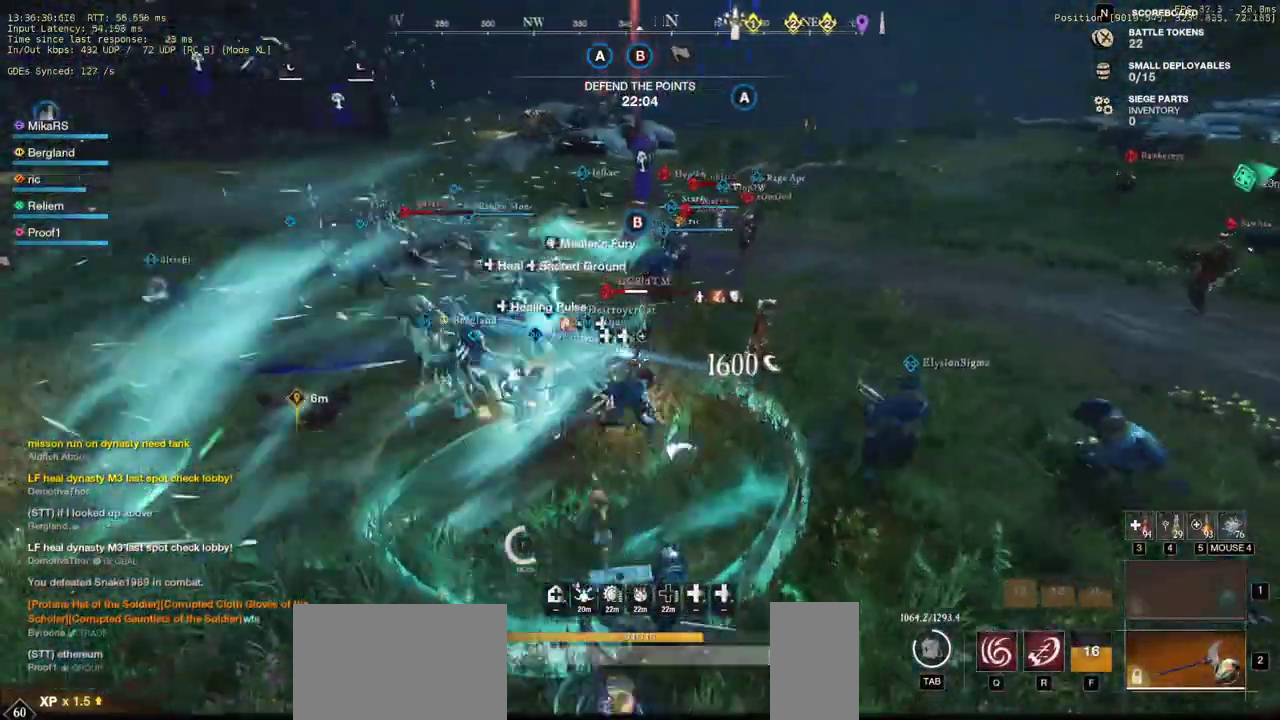
{"keys": ["w"], "mouse": [], "events": [[117, "shift", "up"], [367, "mouse_left", "down"], [433, "d", "up"], [467, "mouse_left", "up"]]}
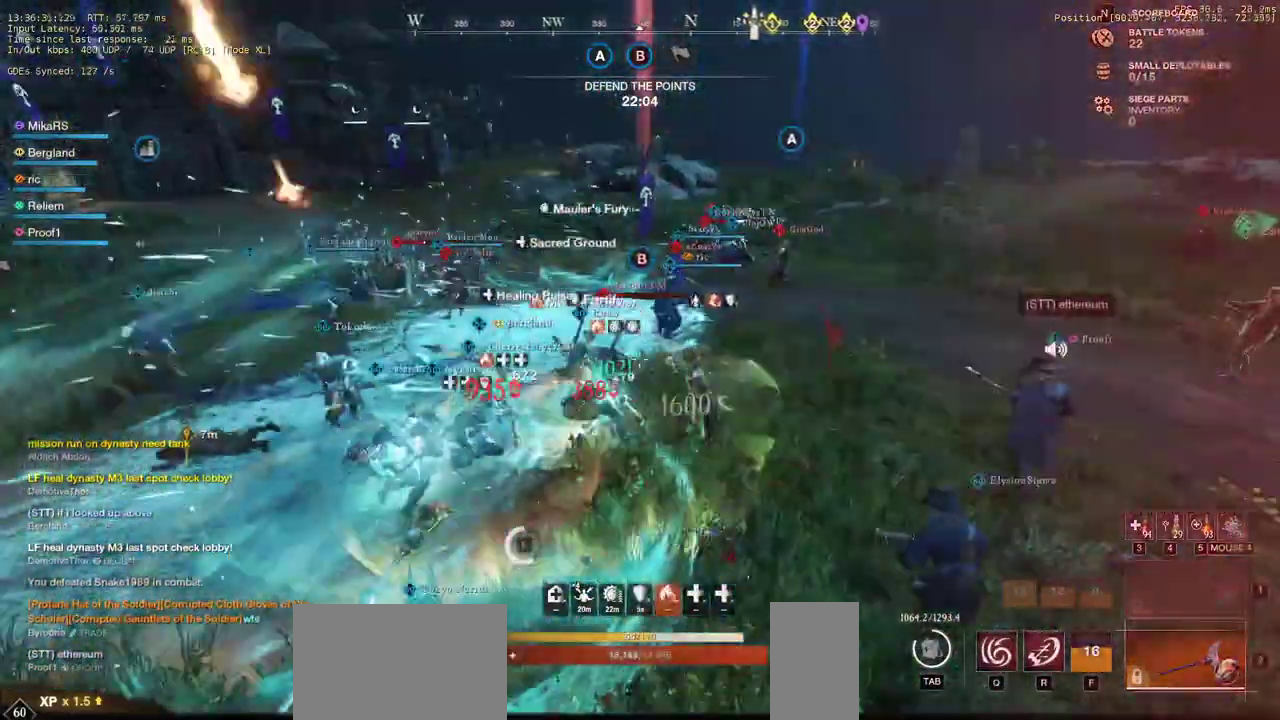
{"keys": ["d", "shift", "w"], "mouse": [], "events": [[50, "mouse_left", "down"], [150, "mouse_left", "up"], [217, "mouse_left", "down"], [333, "mouse_left", "up"], [367, "d", "down"], [483, "shift", "down"]]}
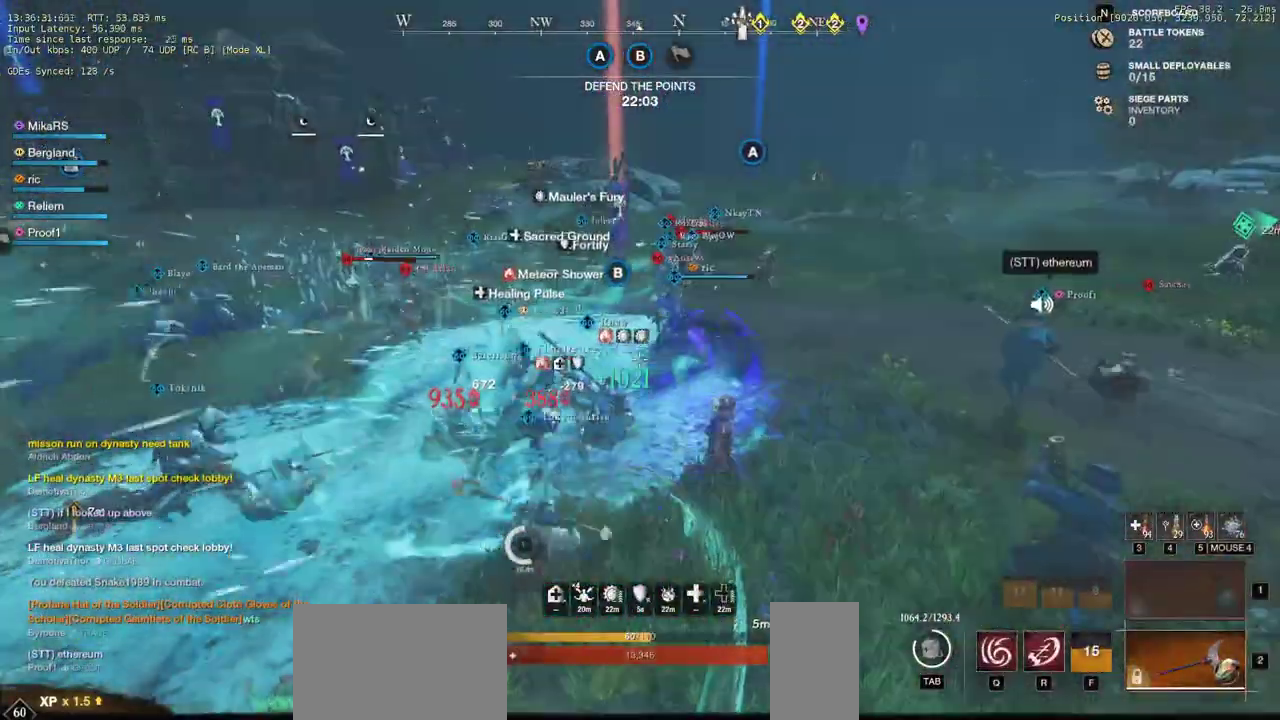
{"keys": ["w"], "mouse": [], "events": [[133, "shift", "up"], [250, "d", "up"], [300, "r", "down"], [400, "r", "up"]]}
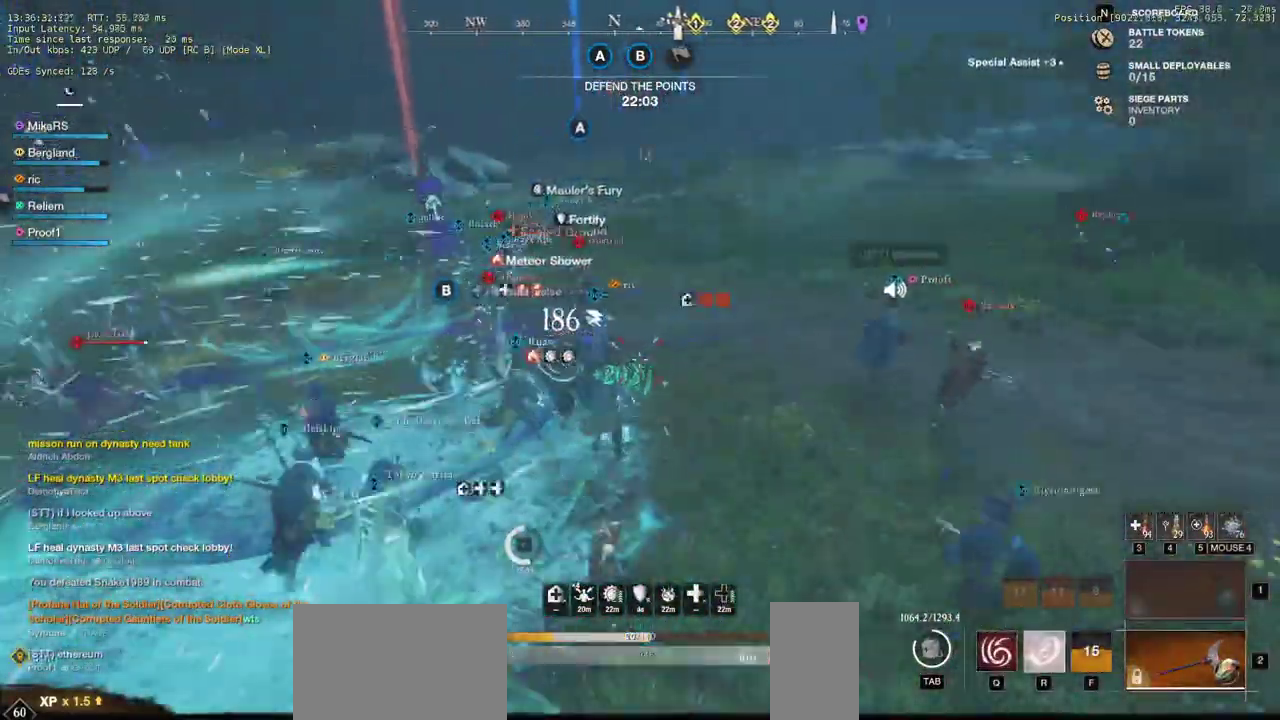
{"keys": ["d", "w"], "mouse": [], "events": [[500, "d", "down"]]}